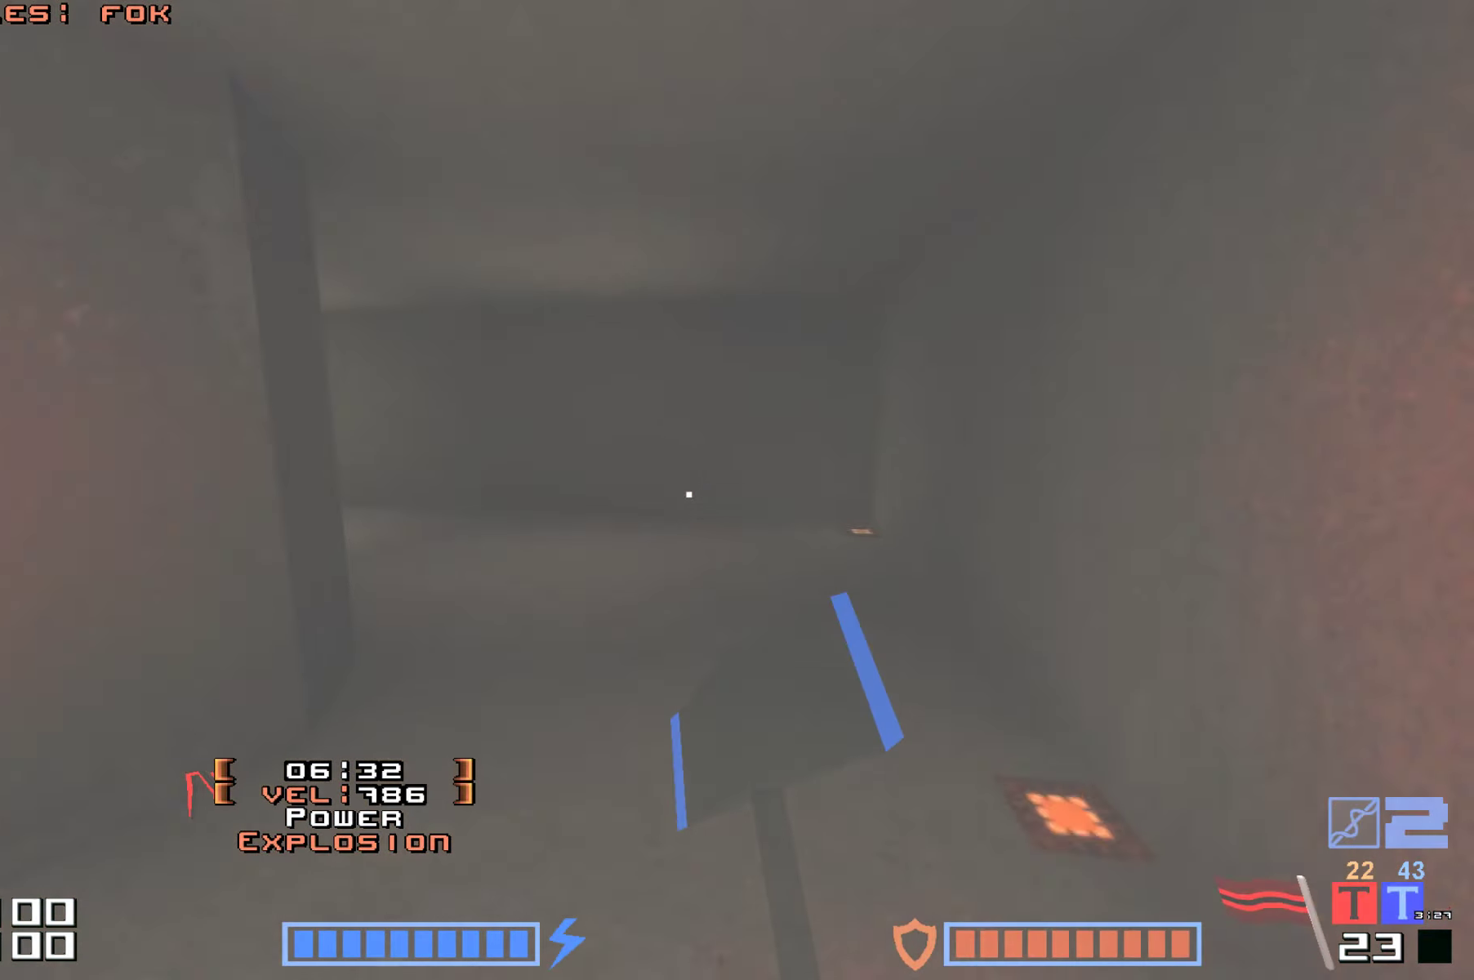
Gameplay with keyboard; each line is a JSON object with the keys held at the frame after it. "events" lists presses ("down") and releases ("up") of "down", "hammer", "hook", "jump", "right" and "up" between this image and that frame as [ms after this image, input, new state], when the widget could be followed in between. No other keys are recorded. Mouse input is not recorded. Key names are as the overlay labels them; some are game actions (e.g. jump) rather than physical keys.
{"keys": ["jump", "up"], "events": [[317, "hammer", "down"], [450, "hammer", "up"]]}
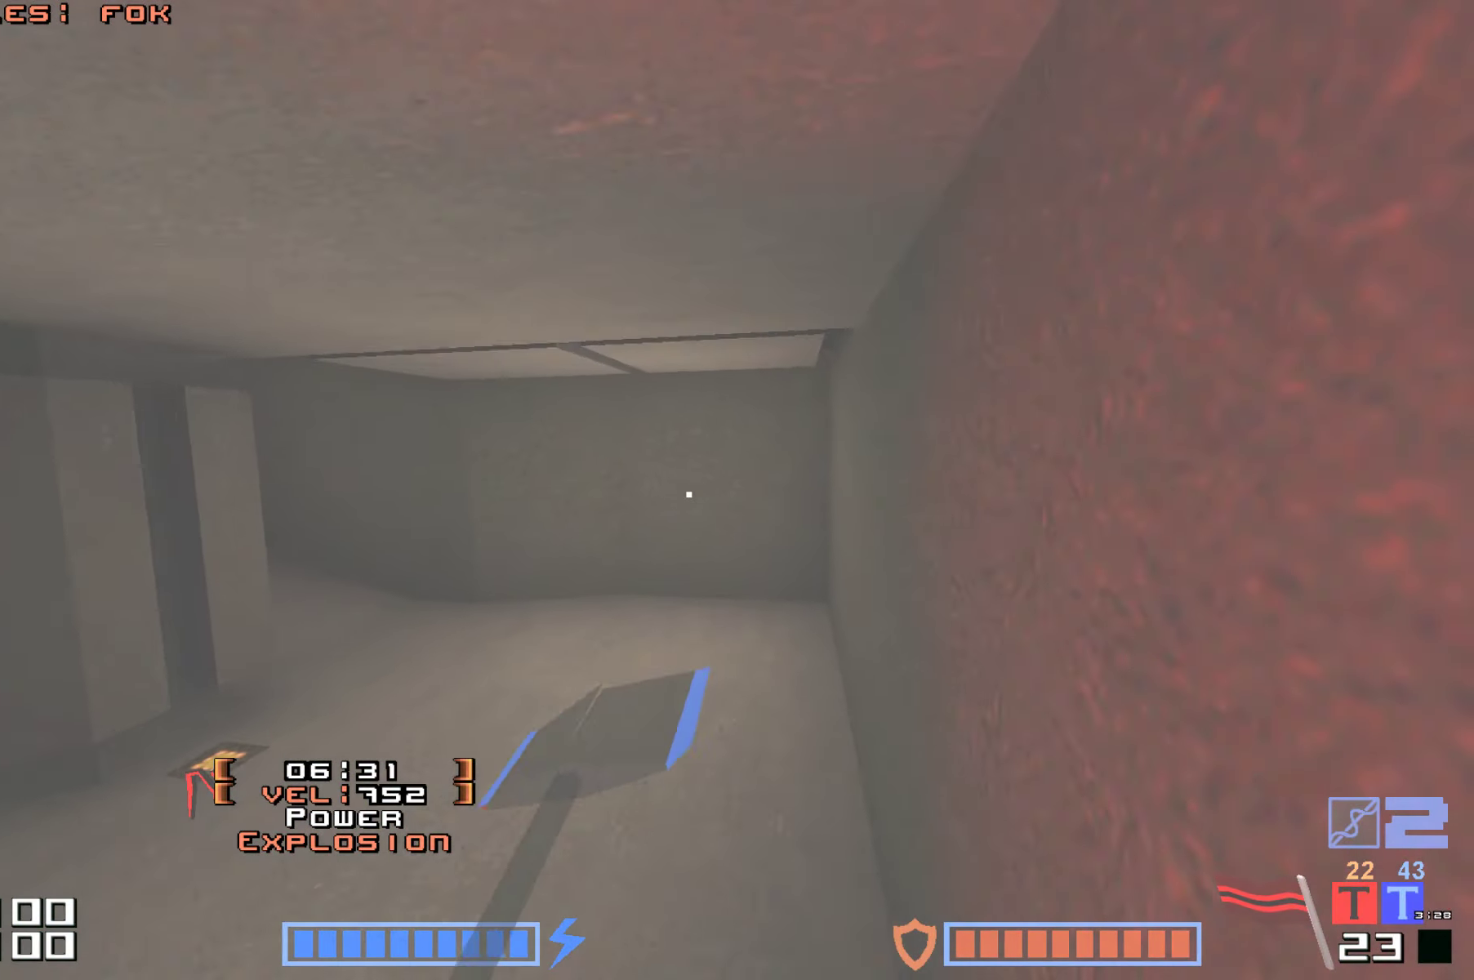
{"keys": ["hammer", "jump", "up"], "events": [[400, "hammer", "down"]]}
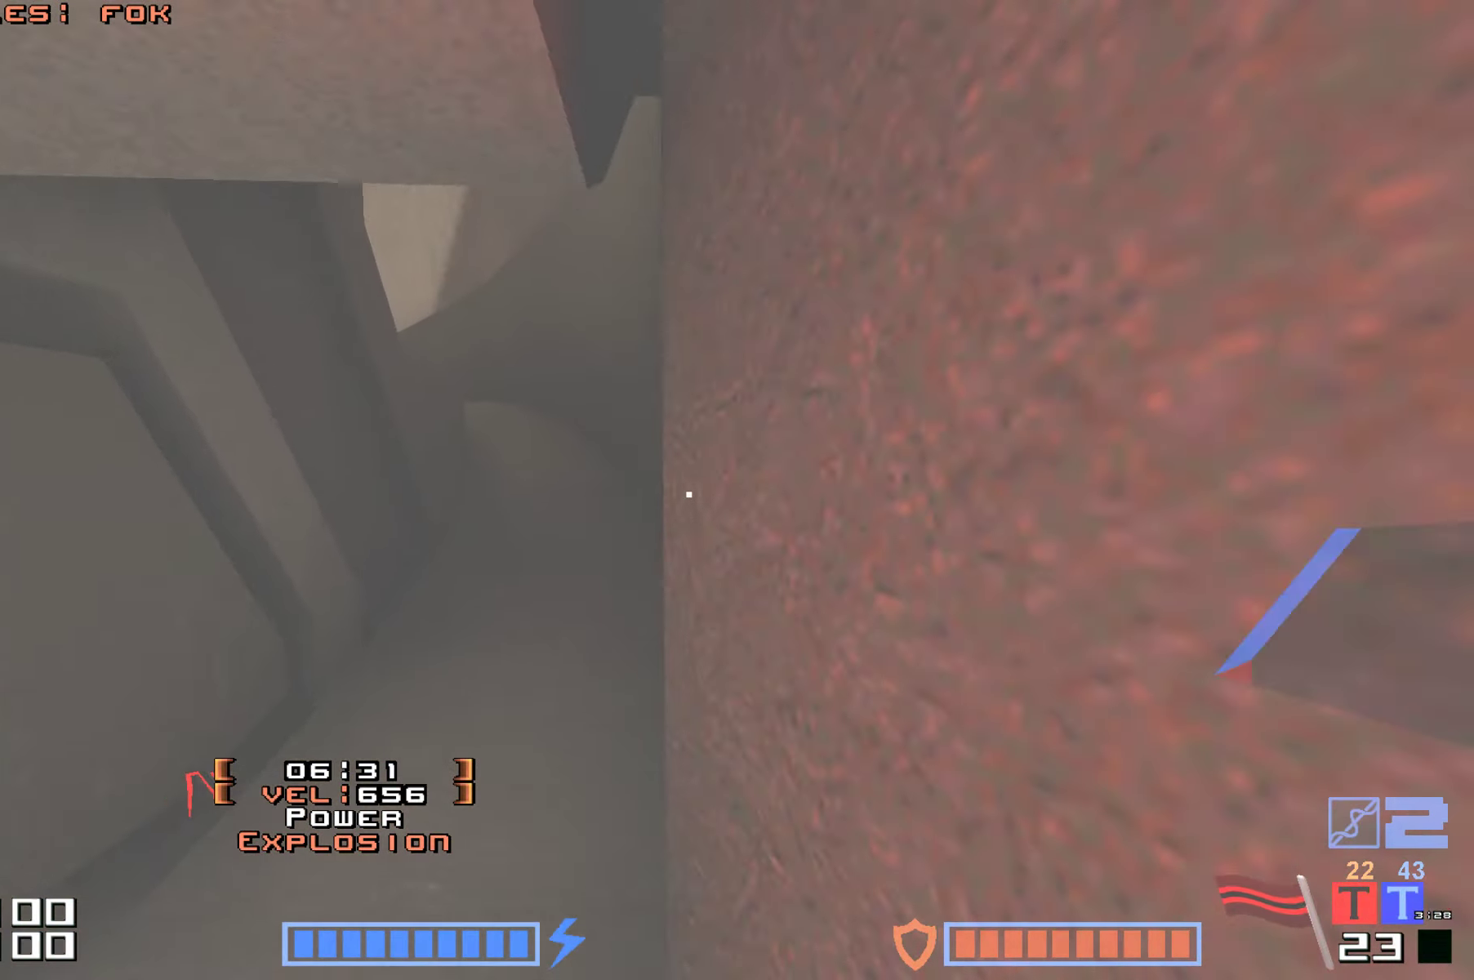
{"keys": ["hammer", "jump", "up"], "events": [[100, "hammer", "up"], [300, "hammer", "down"], [384, "hammer", "up"], [467, "hammer", "down"]]}
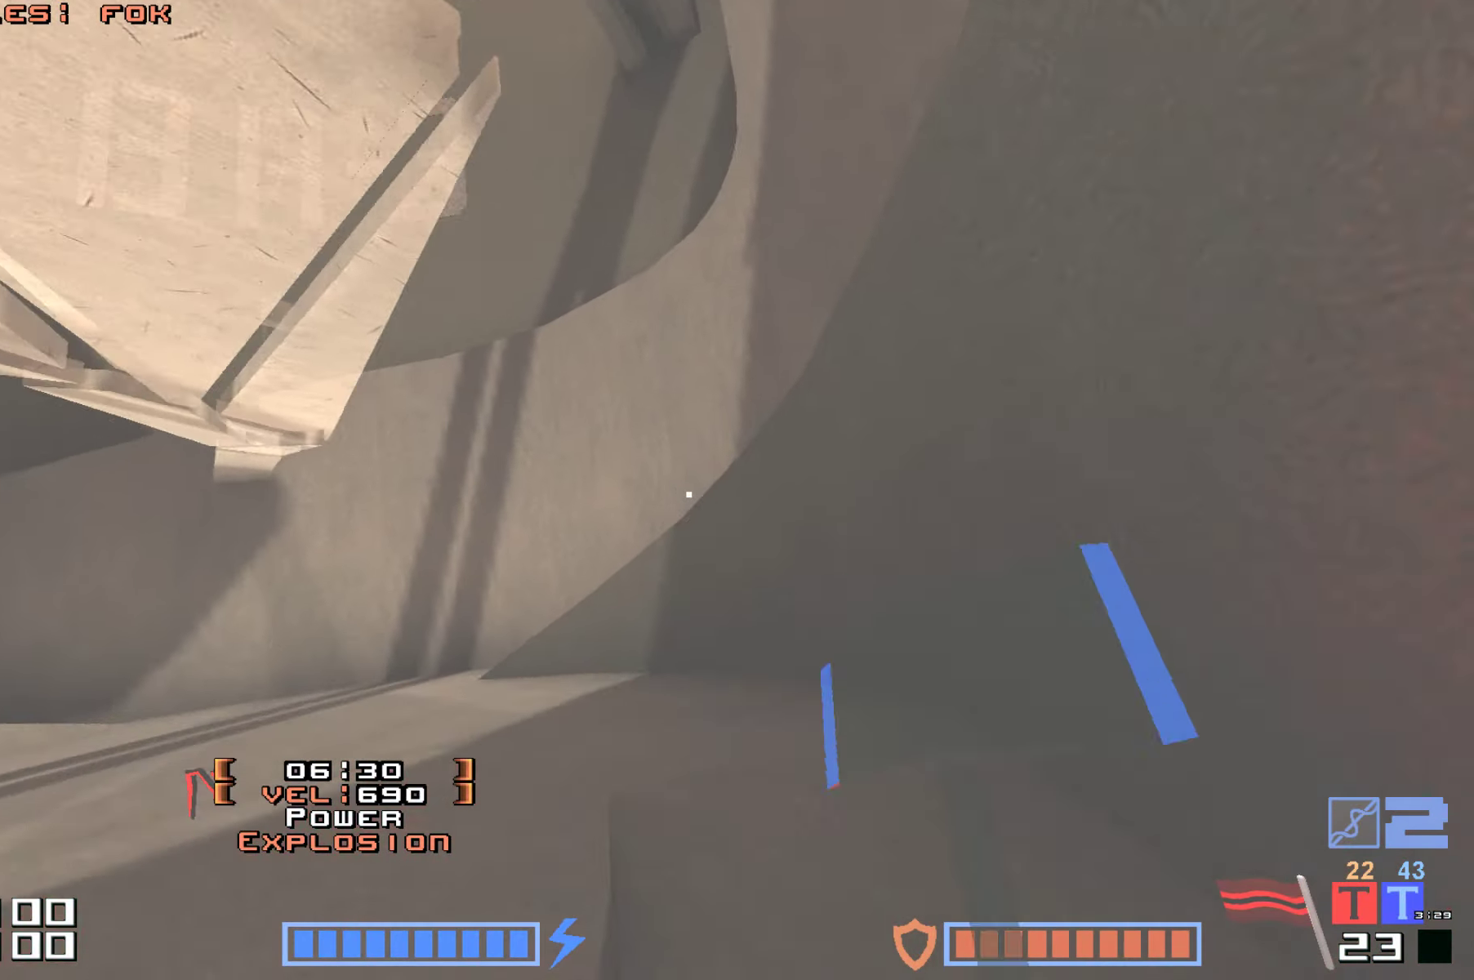
{"keys": ["jump"], "events": [[100, "hammer", "up"], [200, "hammer", "down"], [284, "hammer", "up"], [384, "hammer", "down"], [434, "hammer", "up"], [467, "up", "up"]]}
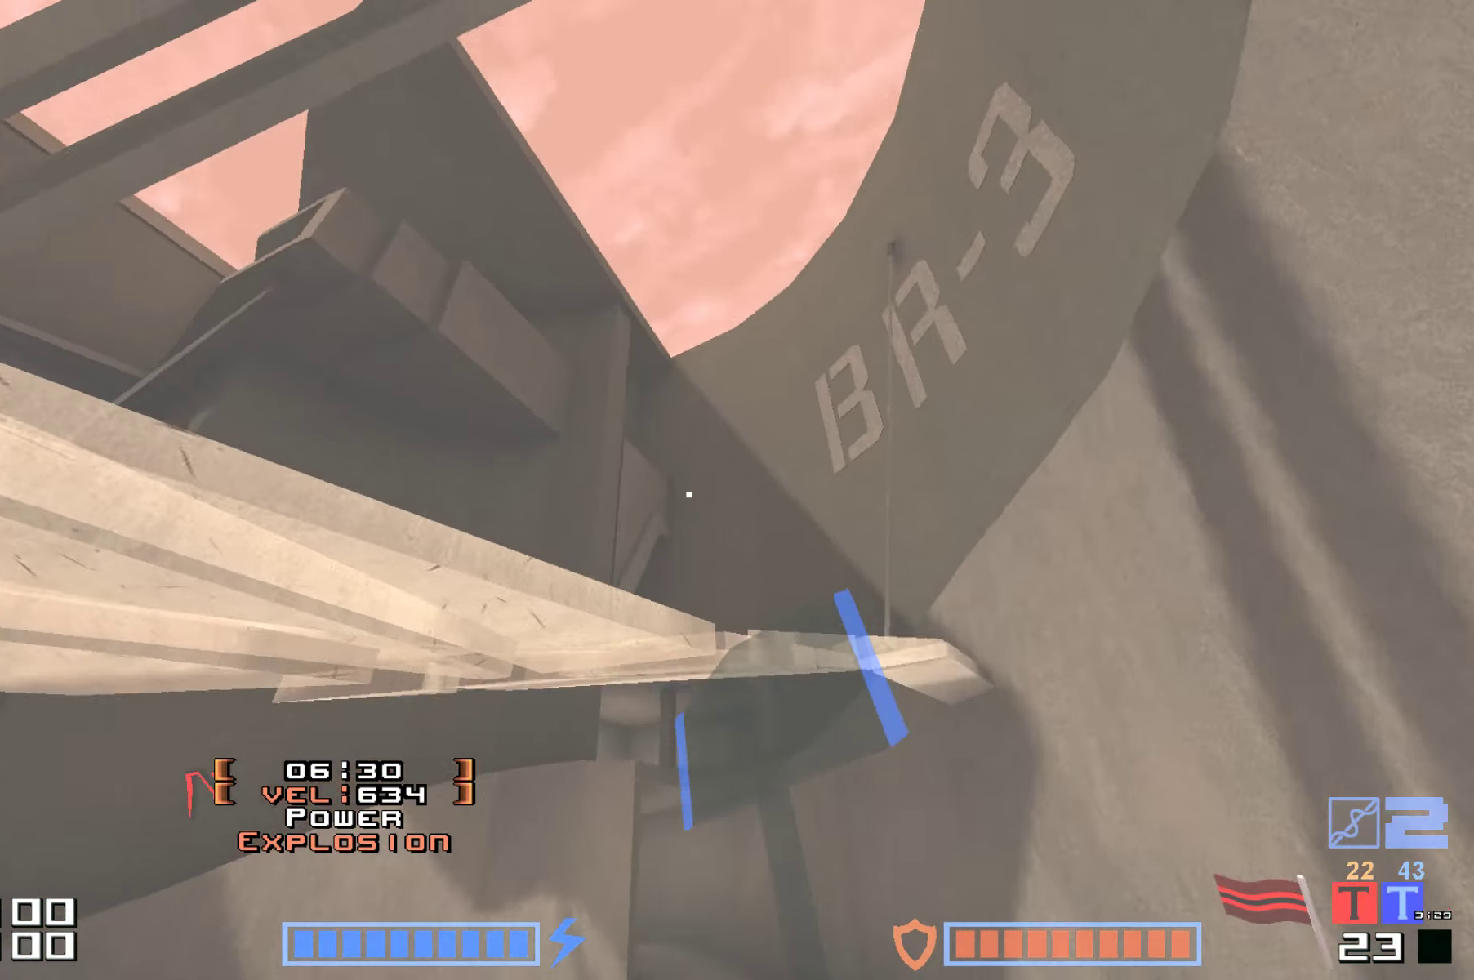
{"keys": ["hook"], "events": [[100, "hook", "down"], [184, "jump", "up"]]}
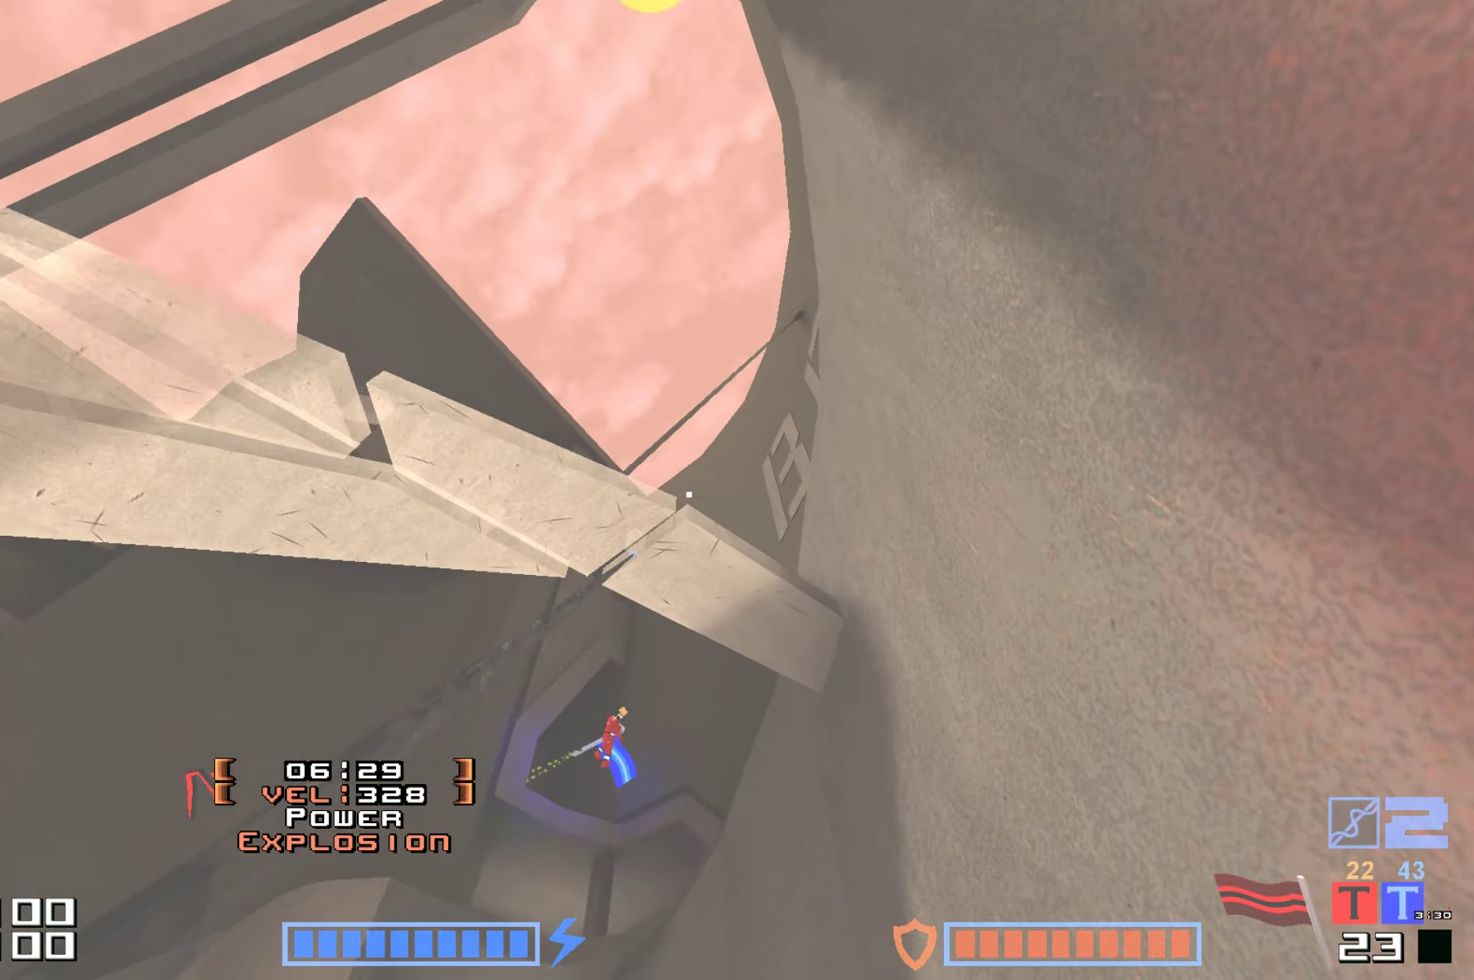
{"keys": ["hook"], "events": [[134, "right", "down"], [334, "right", "up"]]}
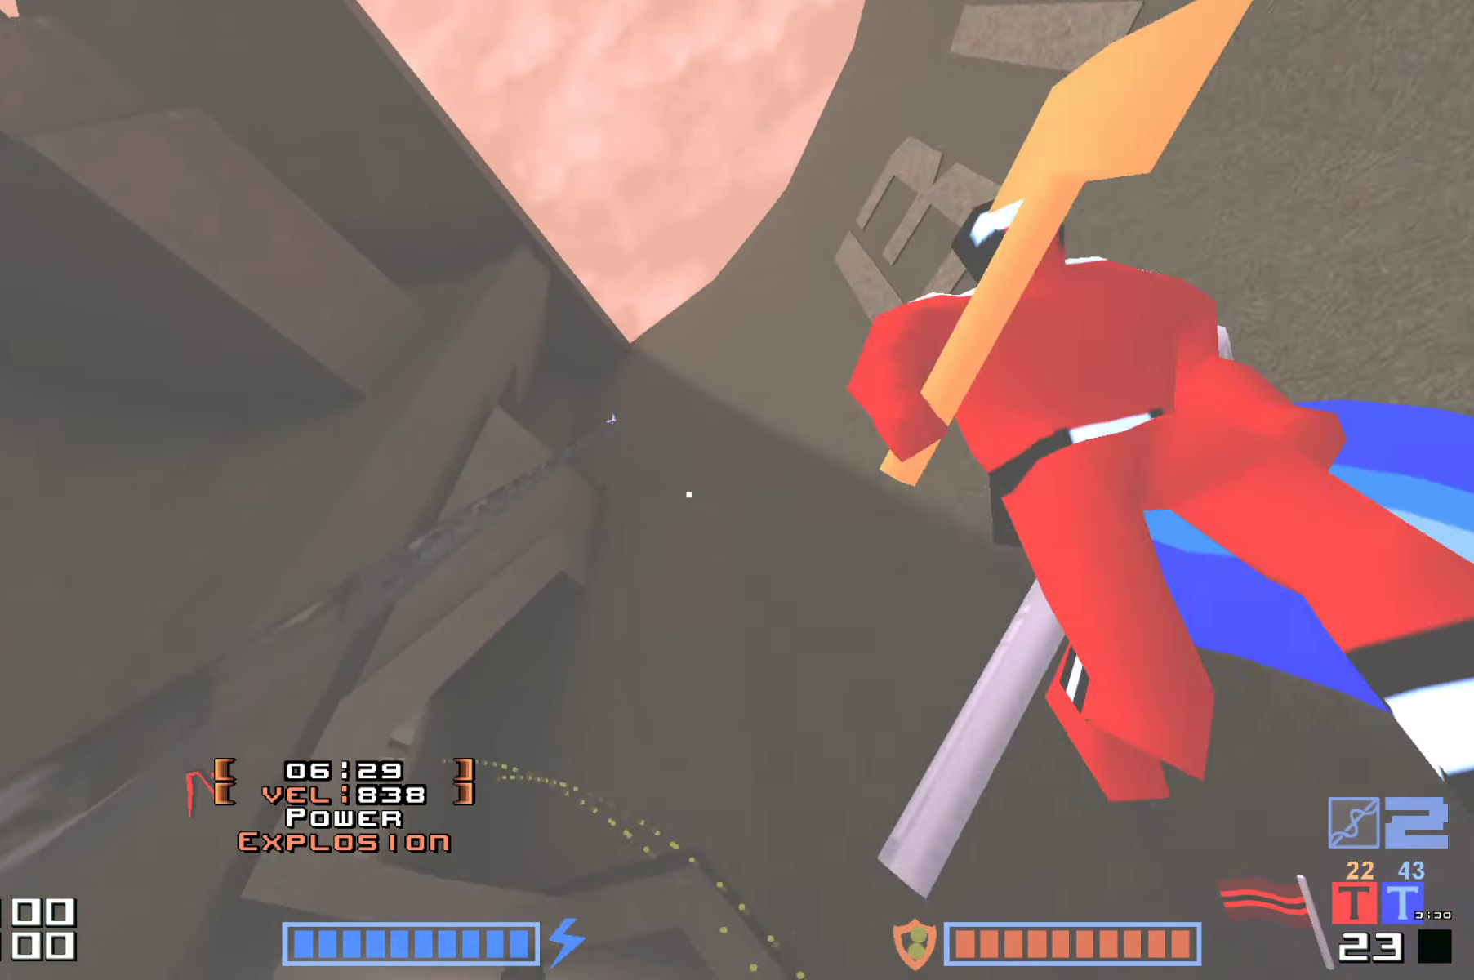
{"keys": ["right"], "events": [[50, "hook", "up"], [384, "right", "down"]]}